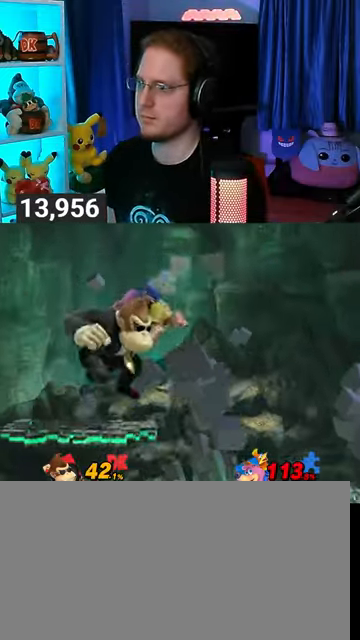
Gameplay with a controller (Nintendo layout); each line is a JSON object with the inputs held at the frame after it. "events" lists button and stick changes between this image and that frame as [ms after this image, input, new state], when the widget could be followed in between. Not read: L3 R3.
{"buttons": ["Y"], "left_stick": "up", "right_stick": "center", "events": [[300, "Y", "down"], [333, "left_stick", "up"]]}
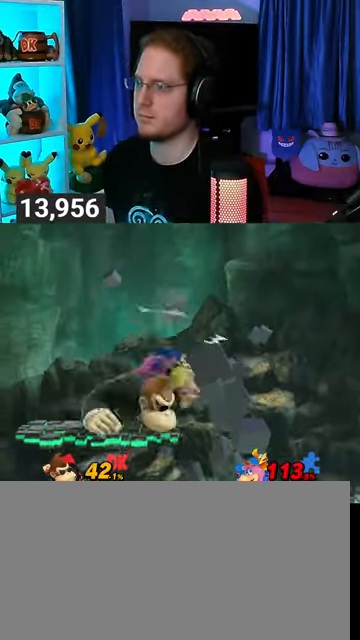
{"buttons": [], "left_stick": "up", "right_stick": "center", "events": [[67, "A", "down"], [300, "Y", "up"], [433, "A", "up"]]}
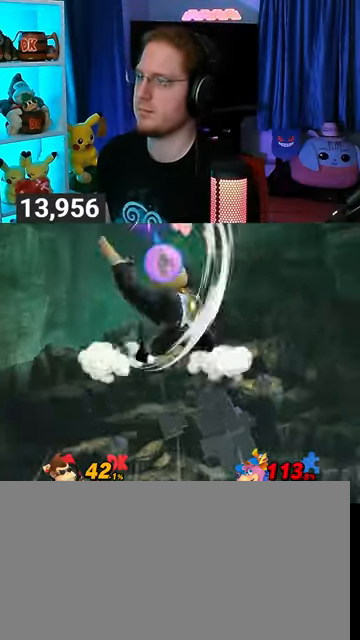
{"buttons": ["B"], "left_stick": "center", "right_stick": "center", "events": [[133, "left_stick", "center"], [300, "Y", "down"], [333, "Y", "up"], [367, "B", "down"]]}
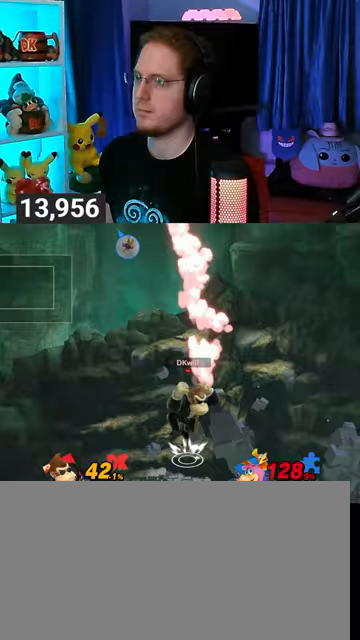
{"buttons": [], "left_stick": "center", "right_stick": "center", "events": [[33, "B", "up"]]}
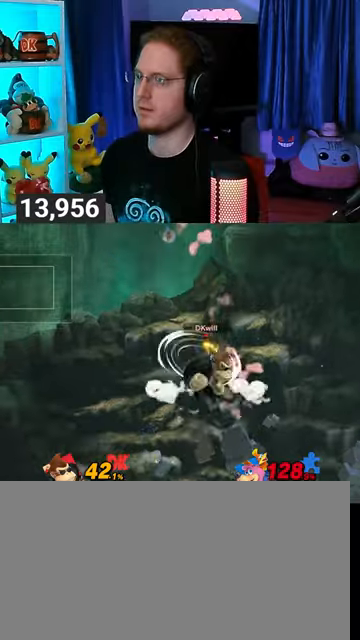
{"buttons": [], "left_stick": "center", "right_stick": "center", "events": []}
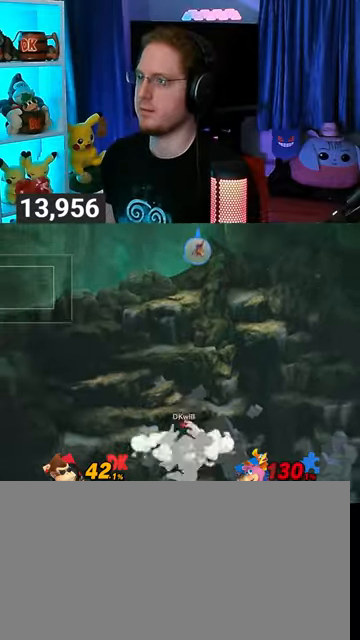
{"buttons": [], "left_stick": "center", "right_stick": "center", "events": [[67, "Y", "down"], [67, "left_stick", "right"], [300, "Y", "up"], [400, "left_stick", "center"]]}
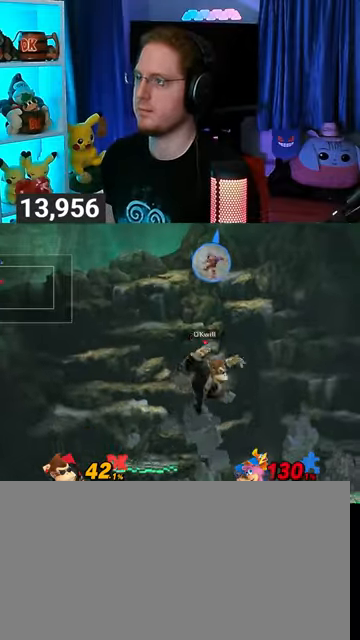
{"buttons": [], "left_stick": "center", "right_stick": "center", "events": []}
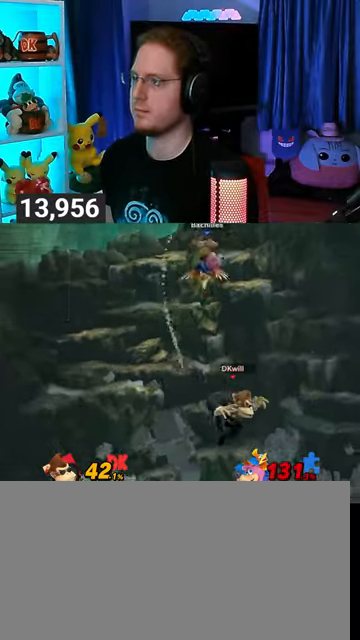
{"buttons": [], "left_stick": "center", "right_stick": "center", "events": [[200, "L1", "down"], [267, "L1", "up"]]}
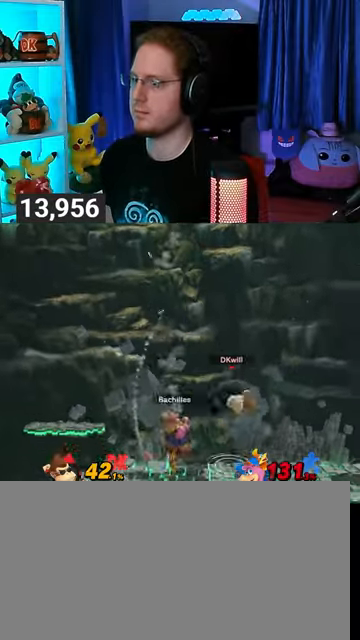
{"buttons": [], "left_stick": "right", "right_stick": "center", "events": [[367, "left_stick", "right"]]}
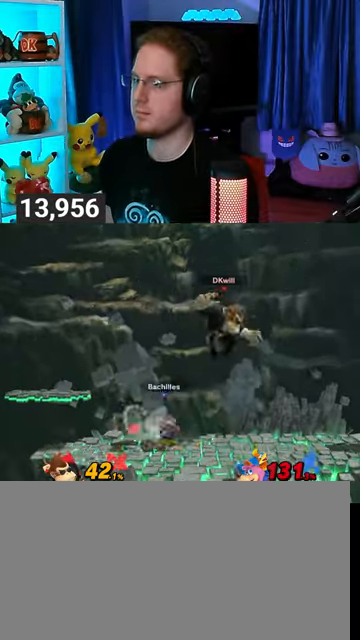
{"buttons": ["Y"], "left_stick": "down-left", "right_stick": "center", "events": [[67, "B", "down"], [67, "left_stick", "left"], [133, "B", "up"], [267, "left_stick", "down-left"], [500, "Y", "down"]]}
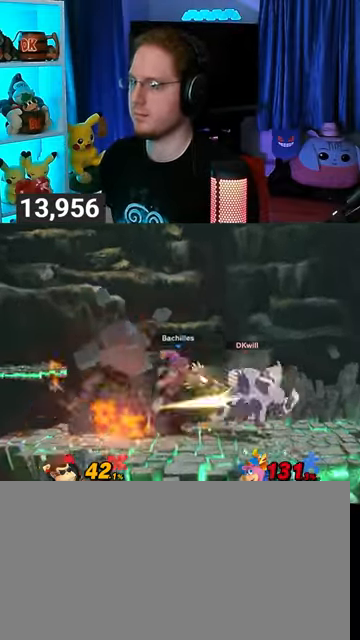
{"buttons": [], "left_stick": "down-left", "right_stick": "center", "events": [[500, "Y", "up"]]}
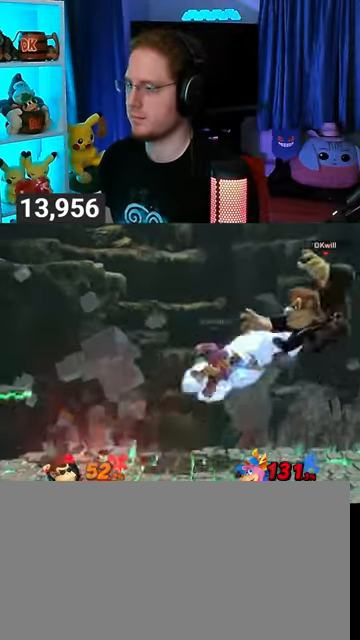
{"buttons": ["R1"], "left_stick": "center", "right_stick": "center", "events": [[100, "left_stick", "center"], [333, "A", "down"], [400, "A", "up"], [500, "R1", "down"]]}
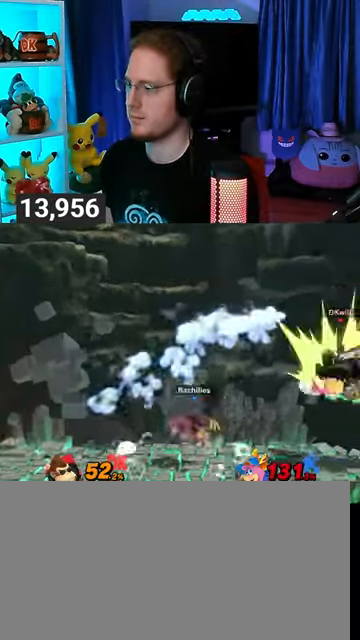
{"buttons": [], "left_stick": "center", "right_stick": "center", "events": [[333, "R1", "up"]]}
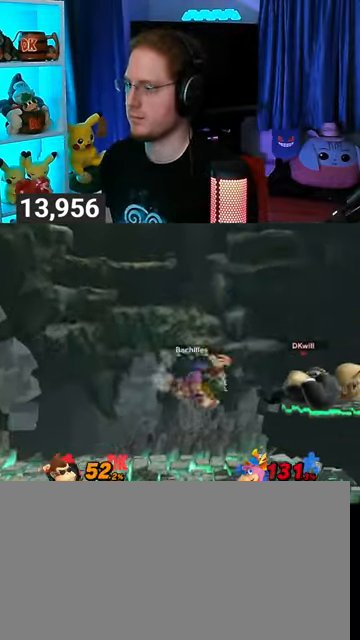
{"buttons": [], "left_stick": "center", "right_stick": "center", "events": [[67, "A", "down"], [100, "A", "up"], [200, "A", "down"], [267, "A", "up"], [333, "A", "down"], [433, "A", "up"]]}
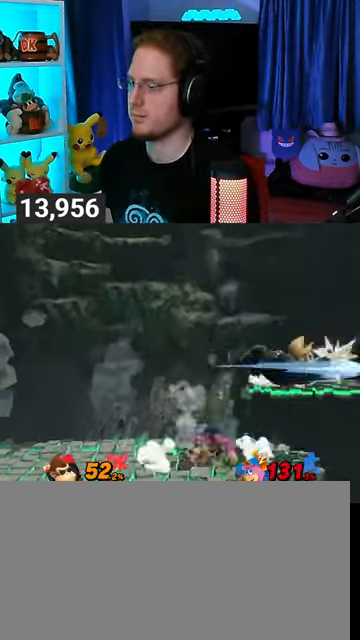
{"buttons": ["R1"], "left_stick": "center", "right_stick": "center", "events": [[100, "R1", "down"]]}
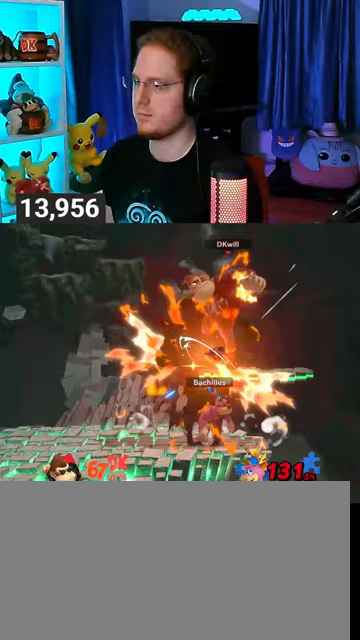
{"buttons": [], "left_stick": "left", "right_stick": "center", "events": [[133, "R1", "up"], [333, "Y", "down"], [400, "Y", "up"], [400, "left_stick", "left"]]}
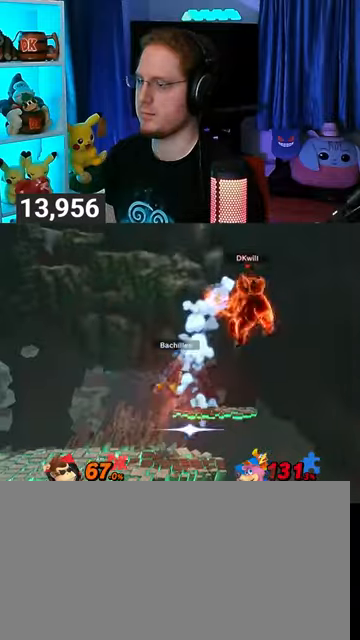
{"buttons": [], "left_stick": "left", "right_stick": "center", "events": []}
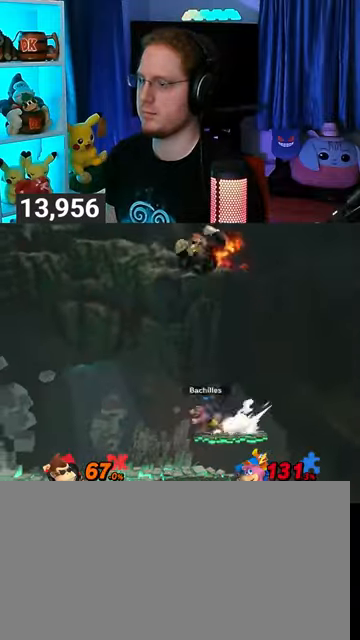
{"buttons": [], "left_stick": "left", "right_stick": "center", "events": []}
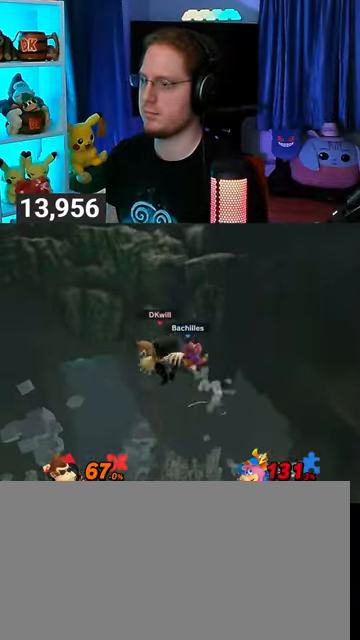
{"buttons": [], "left_stick": "right", "right_stick": "center", "events": [[367, "left_stick", "right"]]}
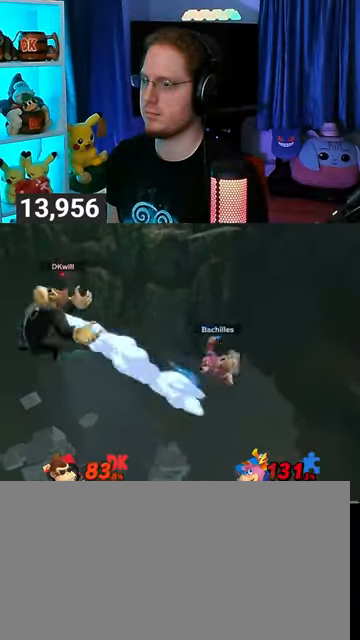
{"buttons": [], "left_stick": "right", "right_stick": "center", "events": []}
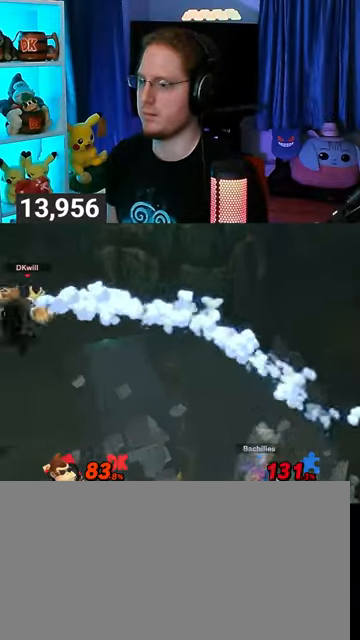
{"buttons": [], "left_stick": "right", "right_stick": "center", "events": []}
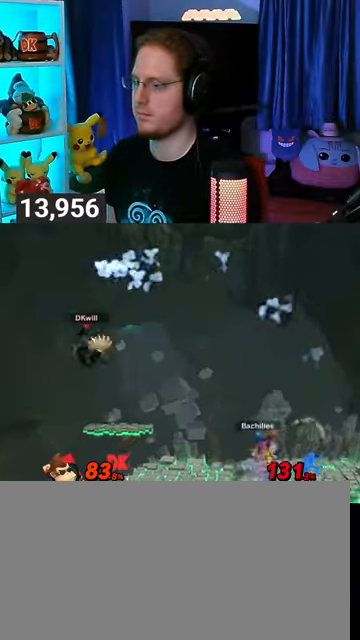
{"buttons": [], "left_stick": "right", "right_stick": "center", "events": [[133, "A", "down"], [133, "left_stick", "center"], [267, "A", "up"], [267, "left_stick", "right"]]}
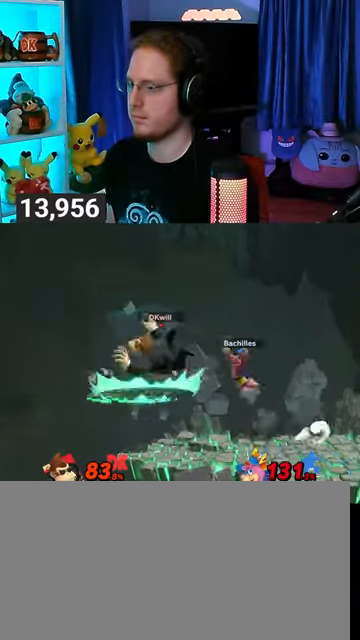
{"buttons": ["R1"], "left_stick": "right", "right_stick": "center", "events": [[400, "R1", "down"]]}
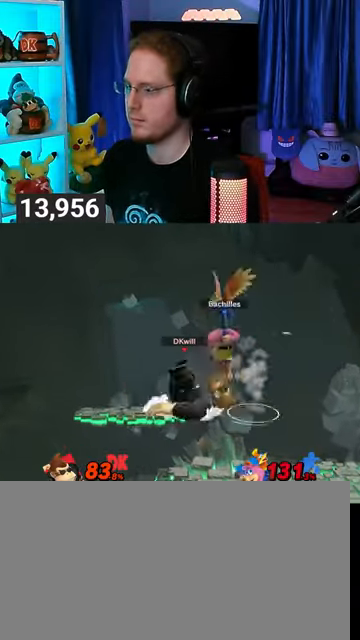
{"buttons": ["Y", "R1"], "left_stick": "right", "right_stick": "center", "events": [[367, "Y", "down"]]}
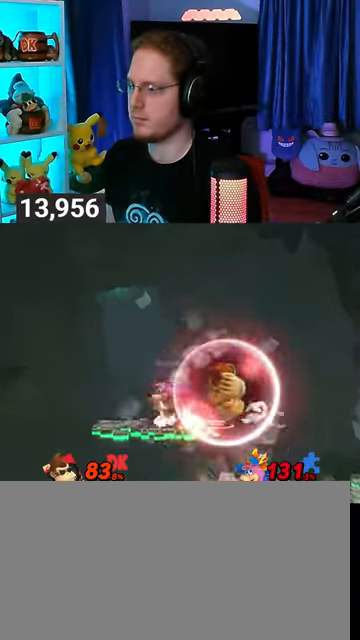
{"buttons": [], "left_stick": "left", "right_stick": "center", "events": [[67, "Y", "up"], [167, "R1", "up"], [300, "left_stick", "down-right"], [333, "B", "down"], [367, "left_stick", "left"], [400, "B", "up"]]}
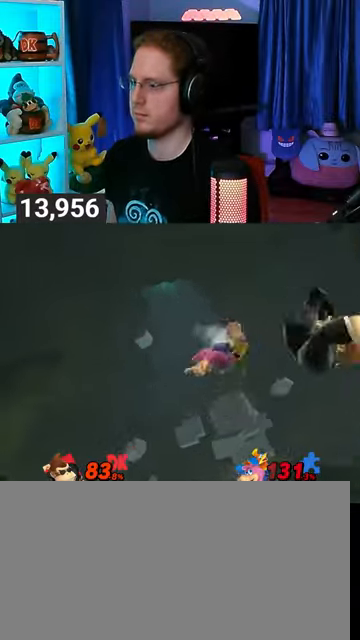
{"buttons": [], "left_stick": "left", "right_stick": "center", "events": []}
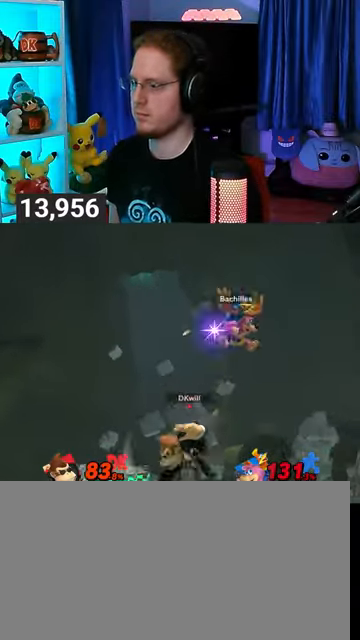
{"buttons": ["Y"], "left_stick": "center", "right_stick": "center", "events": [[67, "left_stick", "center"], [200, "right_stick", "right"], [267, "right_stick", "center"], [333, "Y", "down"]]}
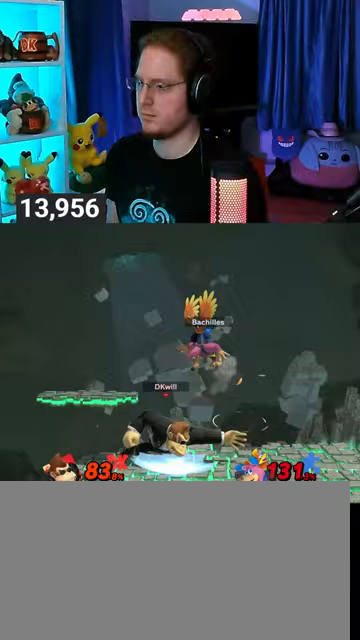
{"buttons": [], "left_stick": "right", "right_stick": "center", "events": [[133, "Y", "up"], [200, "R1", "down"], [267, "left_stick", "down-right"], [333, "R1", "up"], [333, "left_stick", "center"], [467, "left_stick", "right"]]}
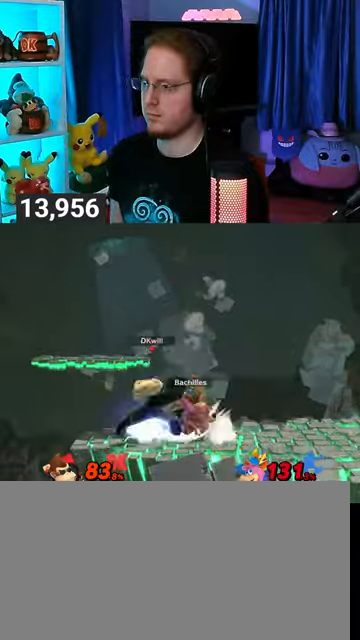
{"buttons": [], "left_stick": "center", "right_stick": "center", "events": [[233, "left_stick", "center"]]}